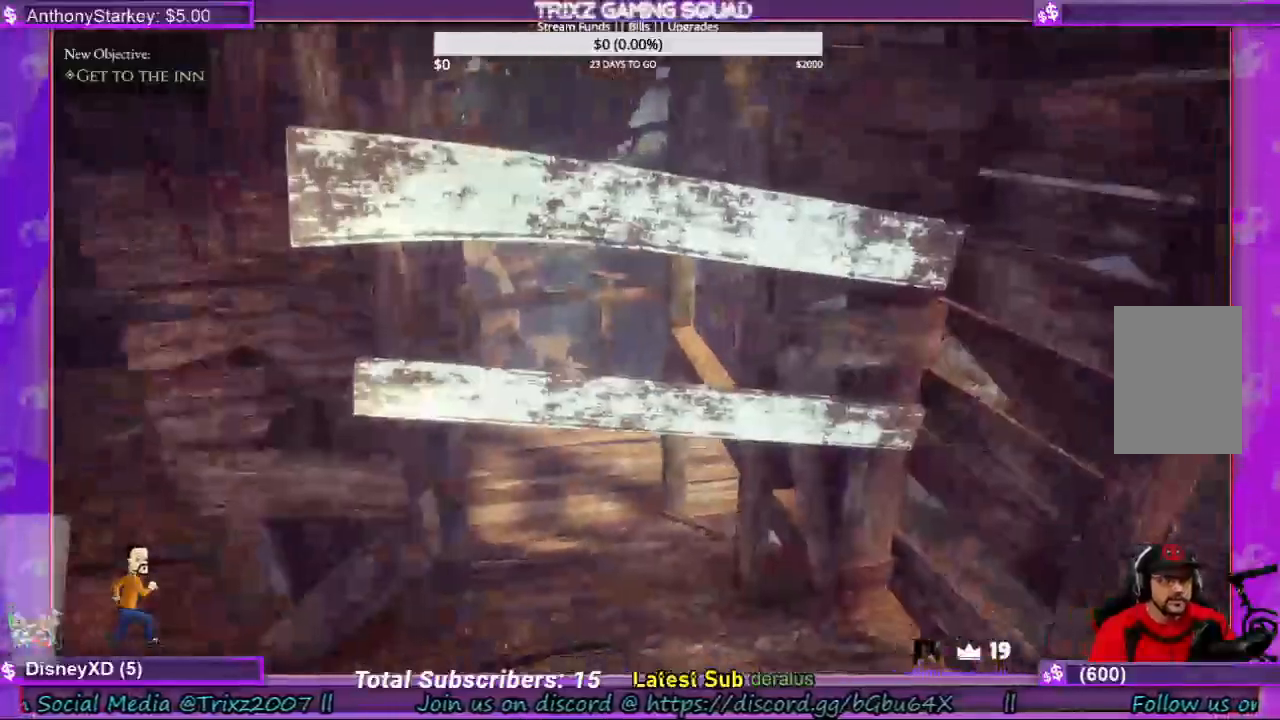
Gameplay with keyboard and mouse; each line is a JSON object with the keys and mouse buttons held at the frame after it. "events" lists presses ("down") and releases ("up") of "a", "ctrl", "d", "e", "f", "q", "r", "s", "shift", "space", "tab", "w", "mouse_left", "mouse_wheel", "mouse_right", "mouse_mb4" and "mouse_mb5" between this image and that frame as [ms after this image, input, new state], when the widget could be followed in between. "mouse_left", "mouse_wheel", "mouse_right", "mouse_mb4", "mouse_mb5" = the "left", "wheel", "right", "mb4", "mb5" buttons of the "mouse" list. No other keys are recorded. "wheel" means that the mouse wheel is clicked or scrolled. Mouse movement is not recorded.
{"keys": [], "mouse": ["left"], "events": []}
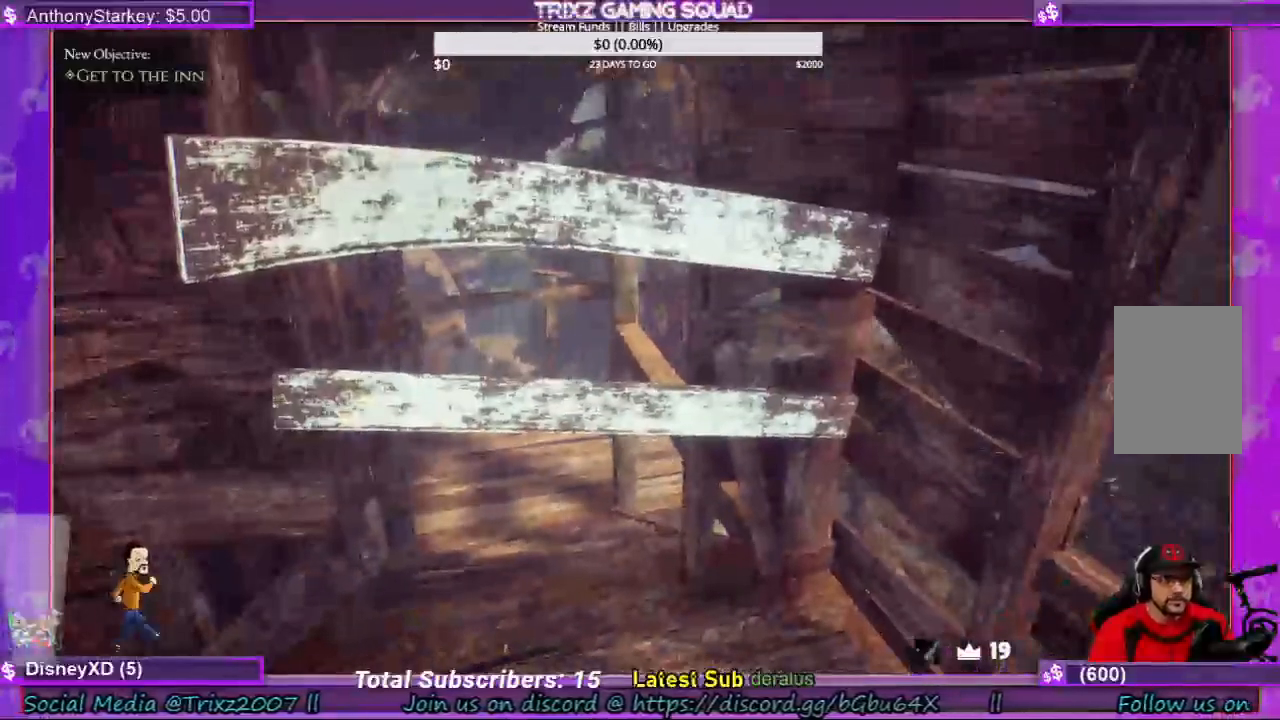
{"keys": [], "mouse": ["left"], "events": []}
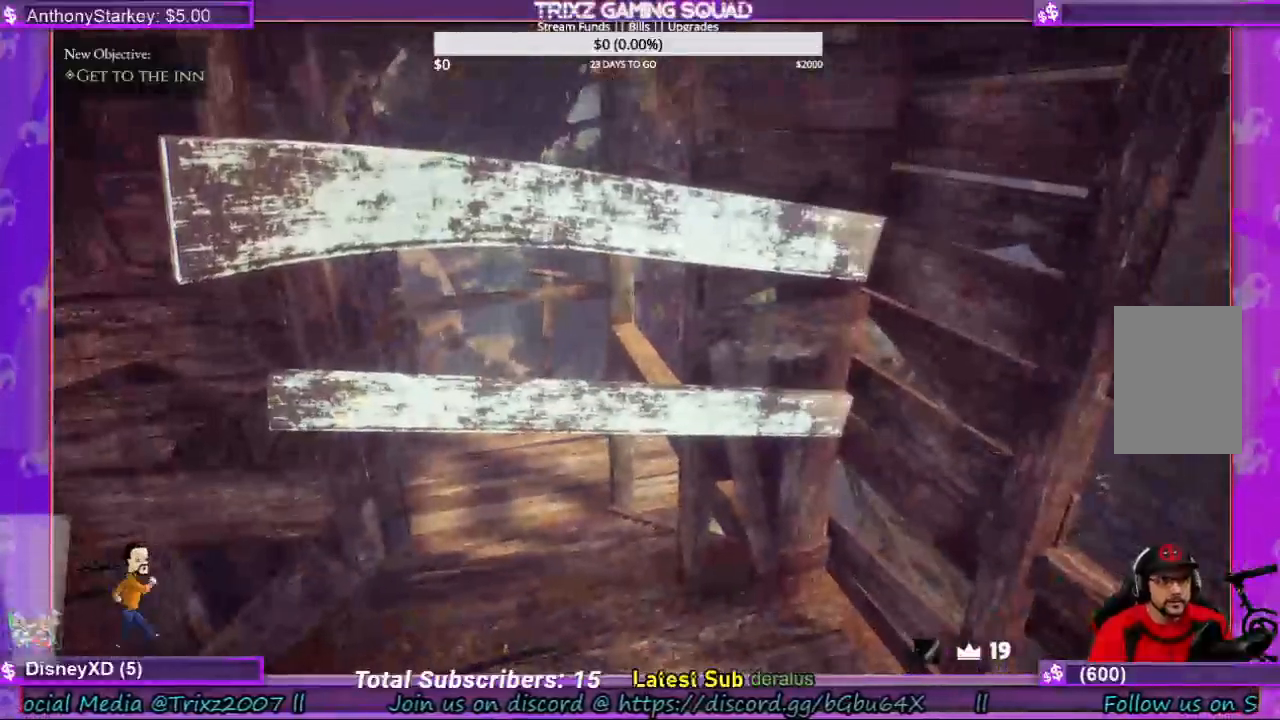
{"keys": [], "mouse": [], "events": [[400, "mouse_left", "up"]]}
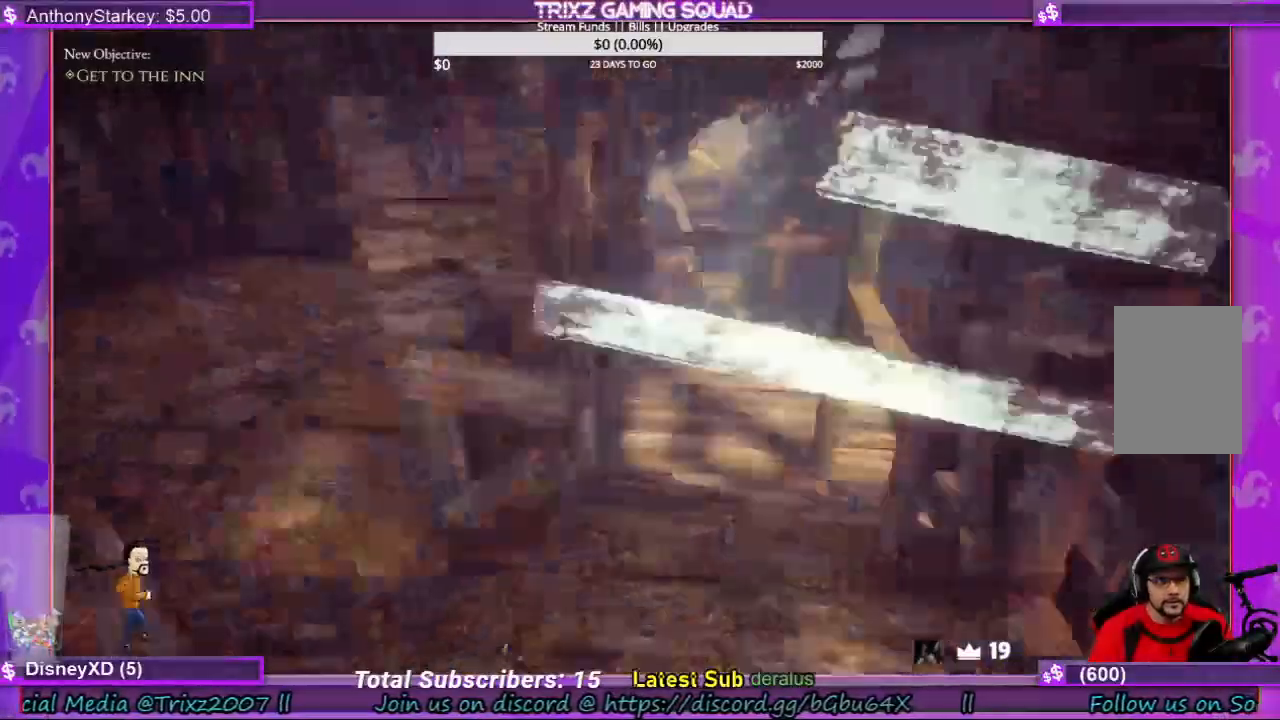
{"keys": [], "mouse": [], "events": [[167, "w", "down"], [467, "w", "up"]]}
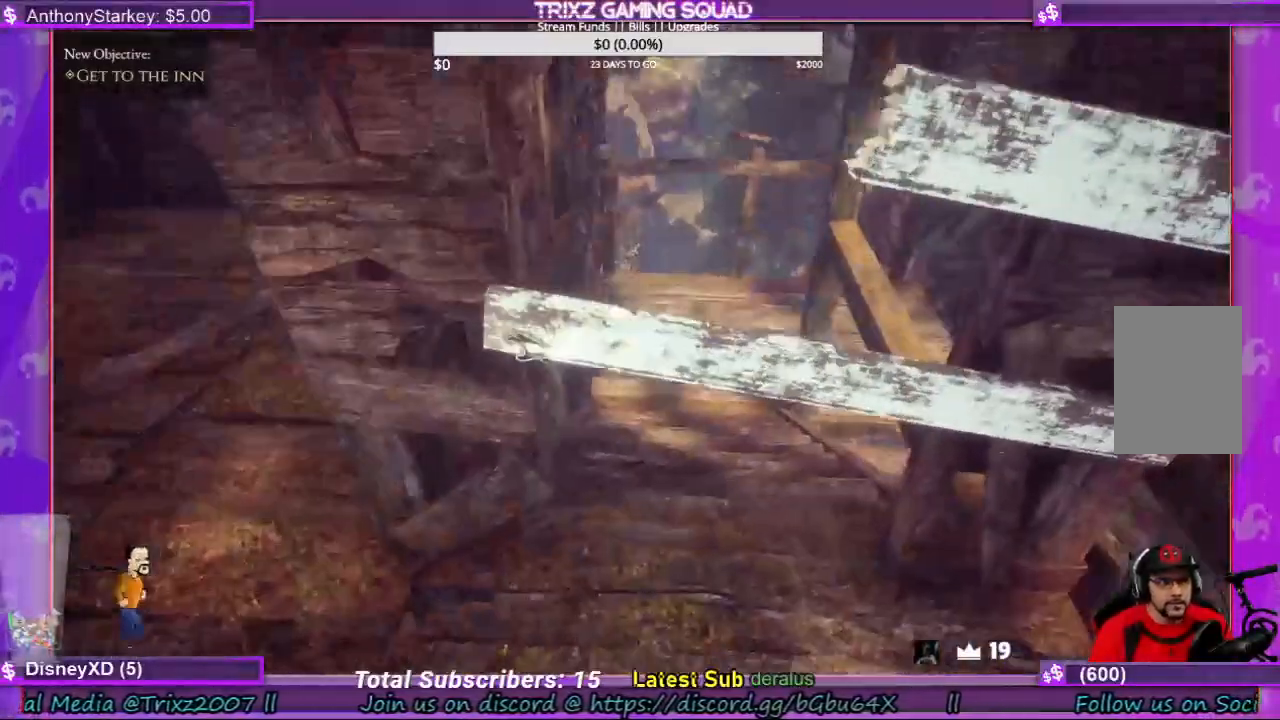
{"keys": ["a", "w"], "mouse": [], "events": [[167, "a", "down"], [467, "w", "down"]]}
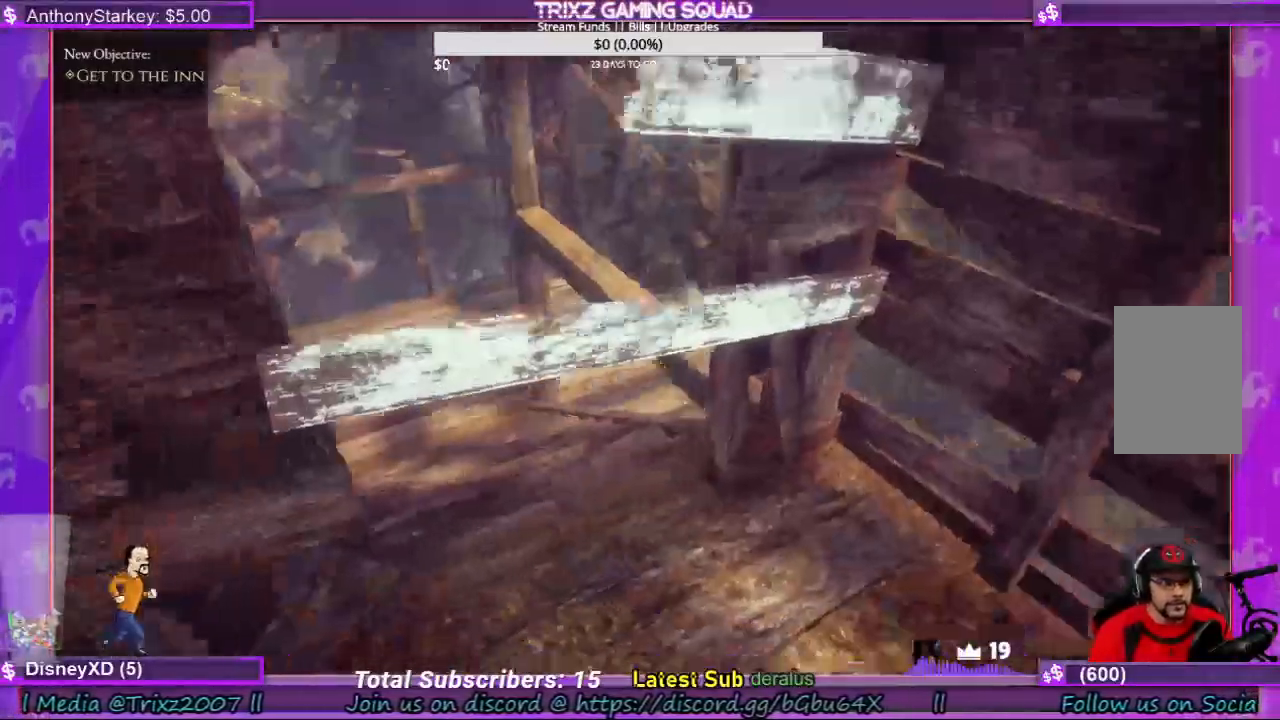
{"keys": [], "mouse": [], "events": [[67, "w", "up"], [100, "a", "up"]]}
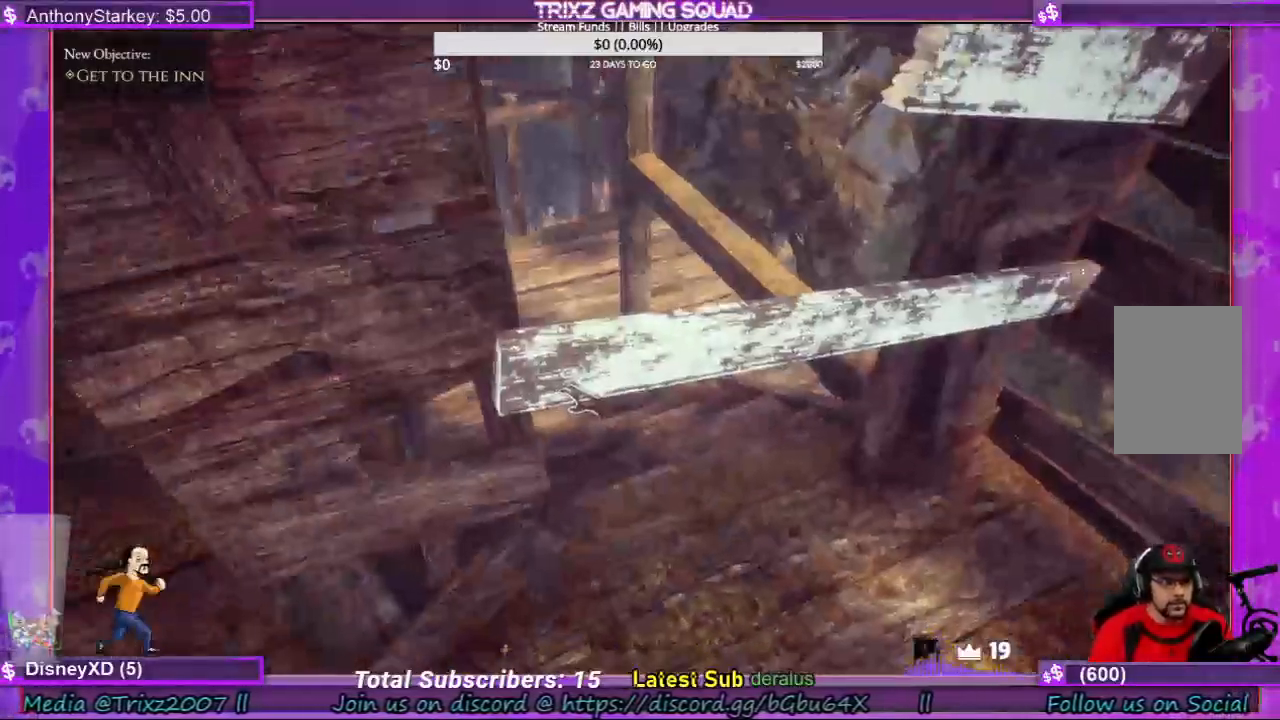
{"keys": [], "mouse": ["left"], "events": [[234, "mouse_left", "down"]]}
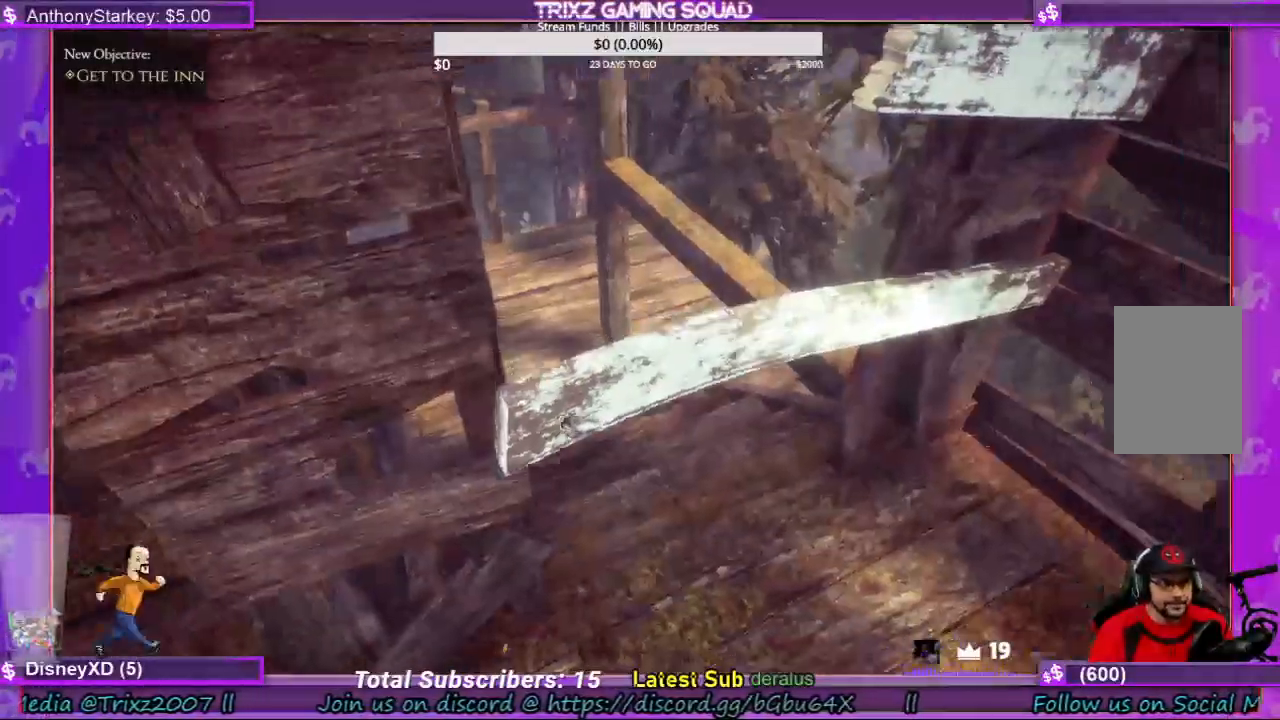
{"keys": [], "mouse": ["left"], "events": []}
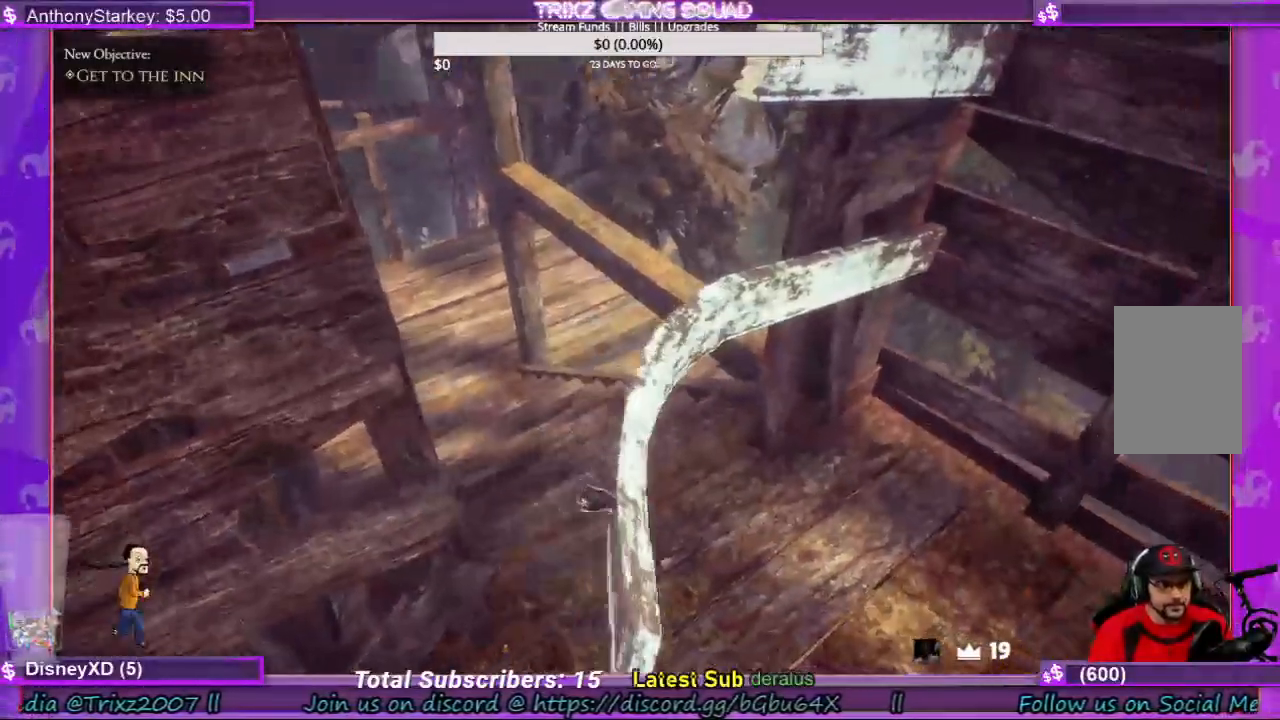
{"keys": [], "mouse": ["left"], "events": []}
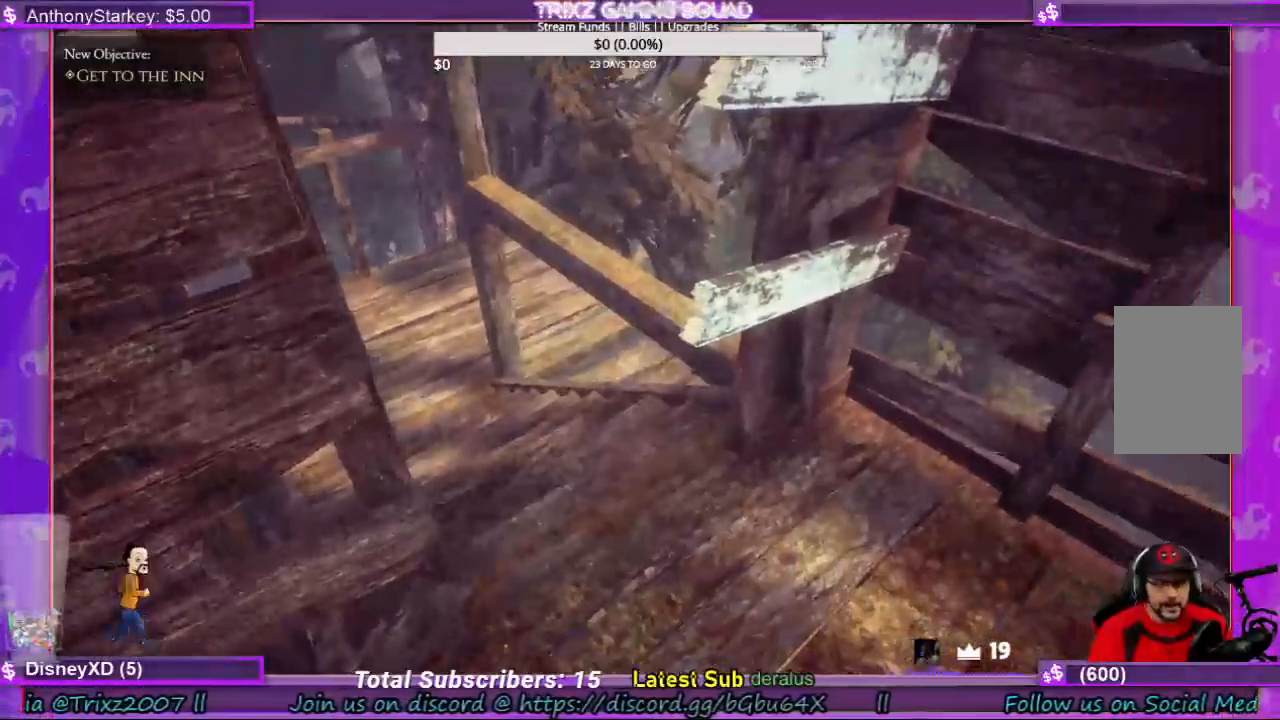
{"keys": ["d", "s"], "mouse": [], "events": [[100, "mouse_left", "up"], [200, "s", "down"], [300, "d", "down"]]}
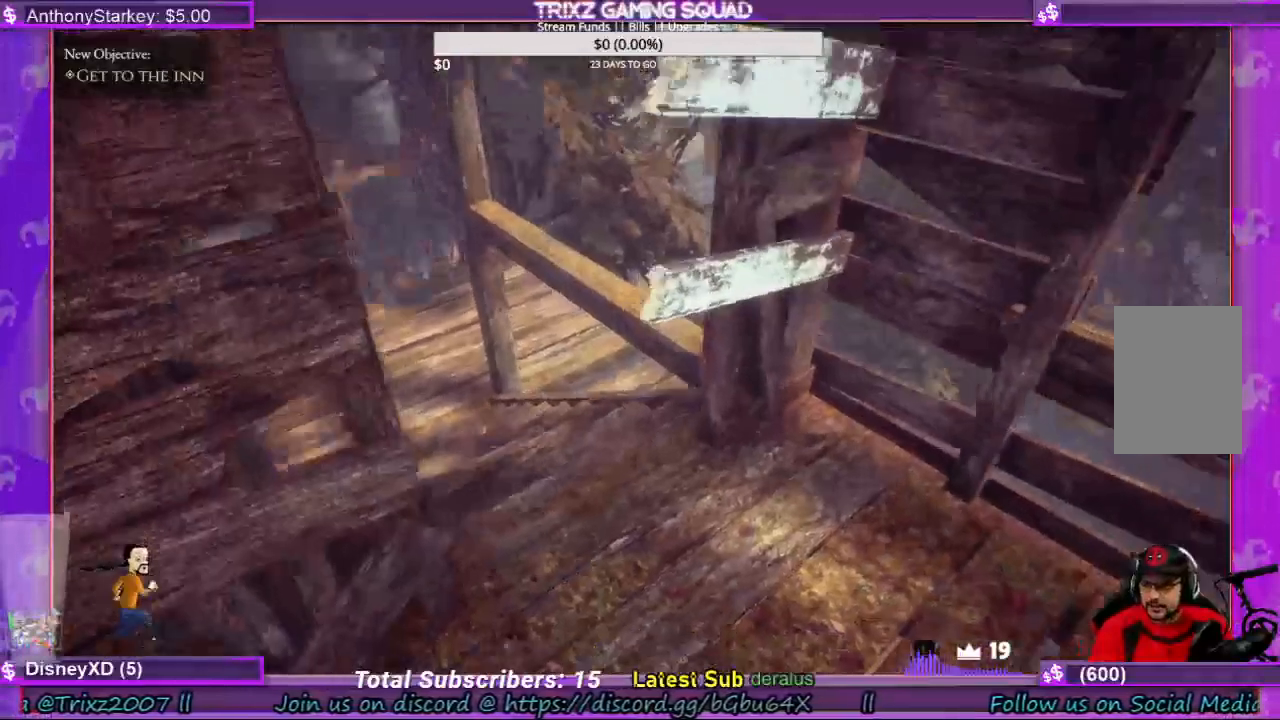
{"keys": [], "mouse": [], "events": [[300, "d", "up"], [334, "s", "up"]]}